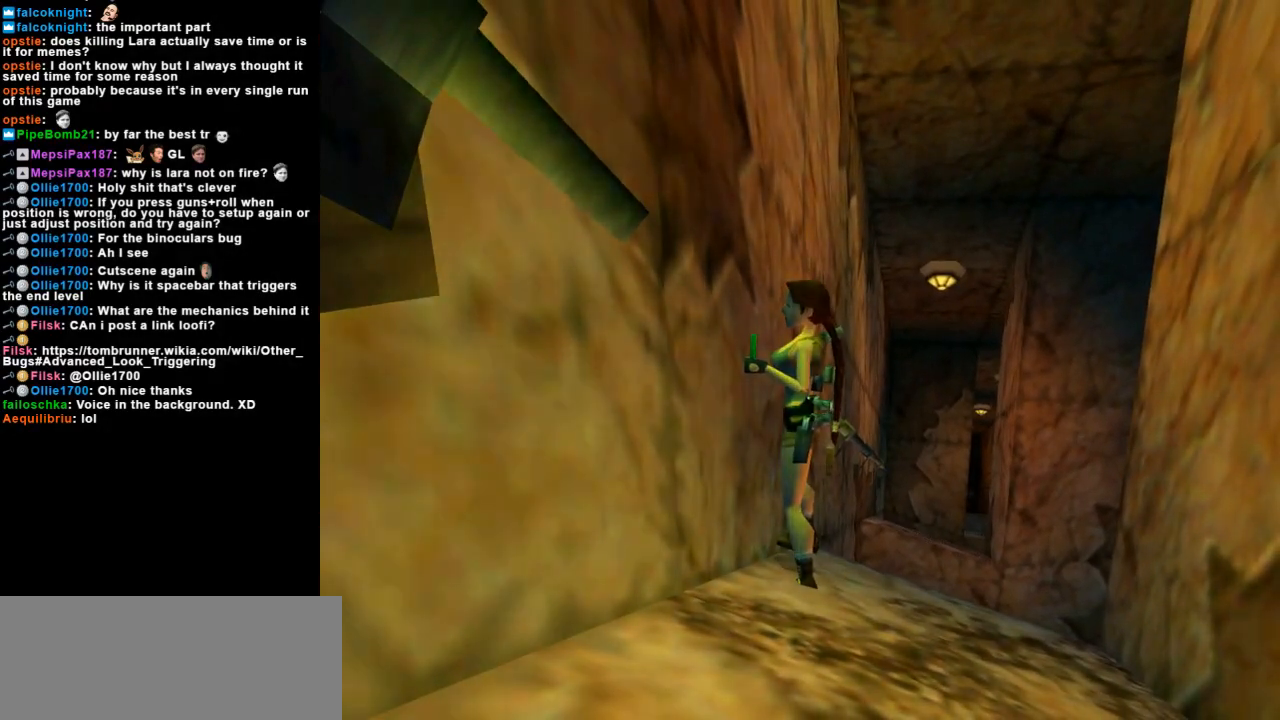
Gameplay with keyboard; each line is a JSON object with the keys held at the frame after it. "events" lists presses ("down") and releases ("up") of "action", "dash", "down", "duck", "flare", "guns", "inv", "jump", "left", "lmed", "look", "lstep", "pause", "right", "roll", "roll2", "rstep", "up" and "walk" between this image and that frame as [ms after this image, input, new state], when the widget could be followed in between. No other keys are recorded. Mouse input is not recorded. Key names are as the overlay labels them; some are game actions (e.g. jump) rather than physical keys.
{"keys": [], "events": []}
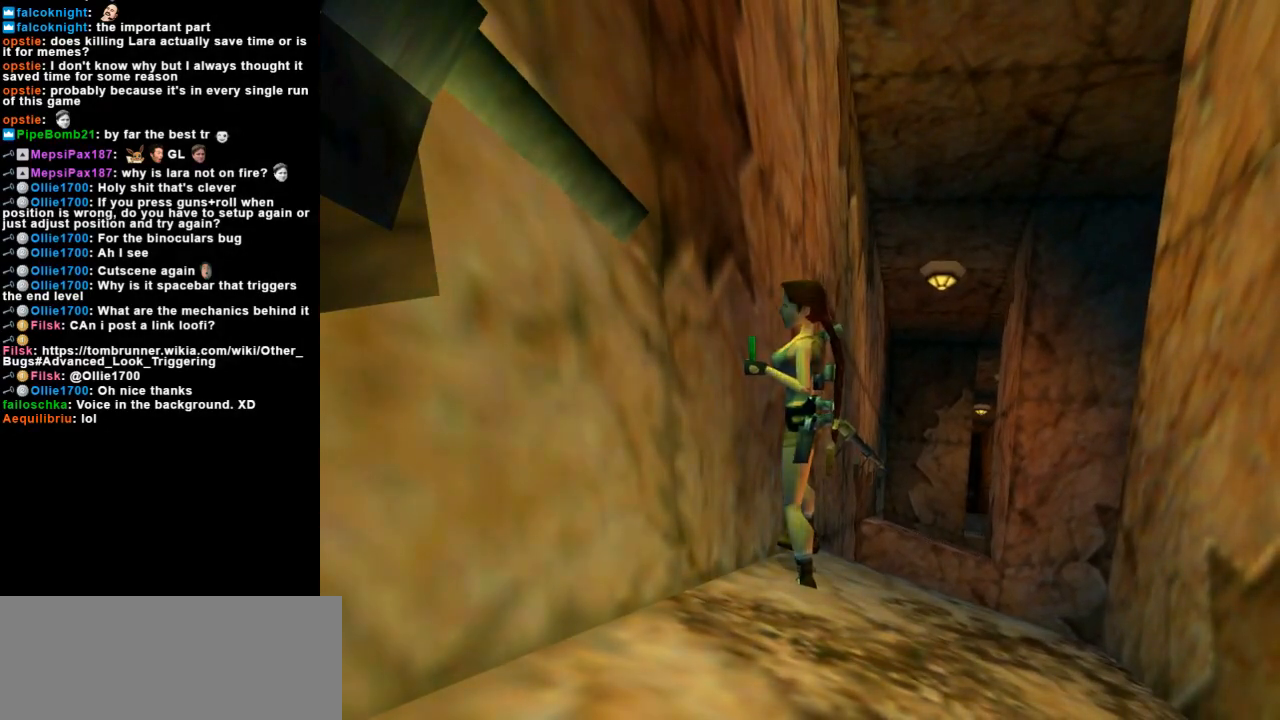
{"keys": ["guns"], "events": [[233, "guns", "down"]]}
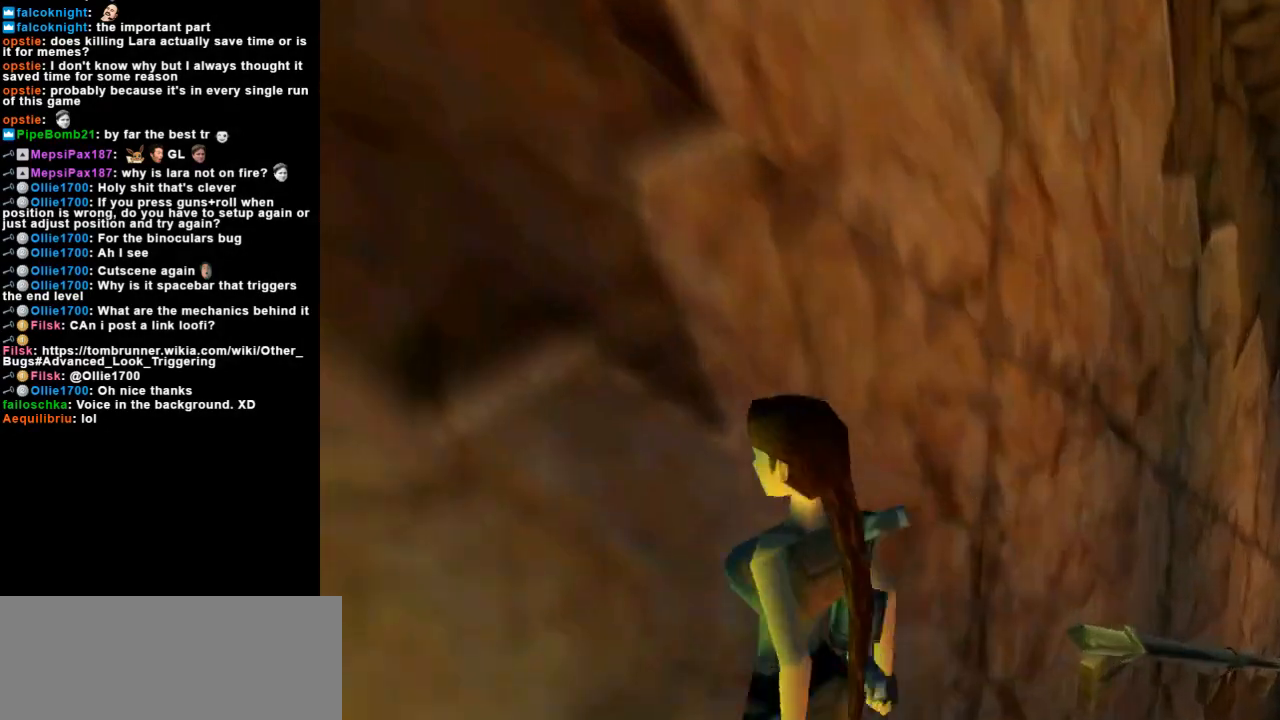
{"keys": ["guns"], "events": [[33, "guns", "up"], [67, "roll", "down"], [400, "guns", "down"], [433, "roll", "up"]]}
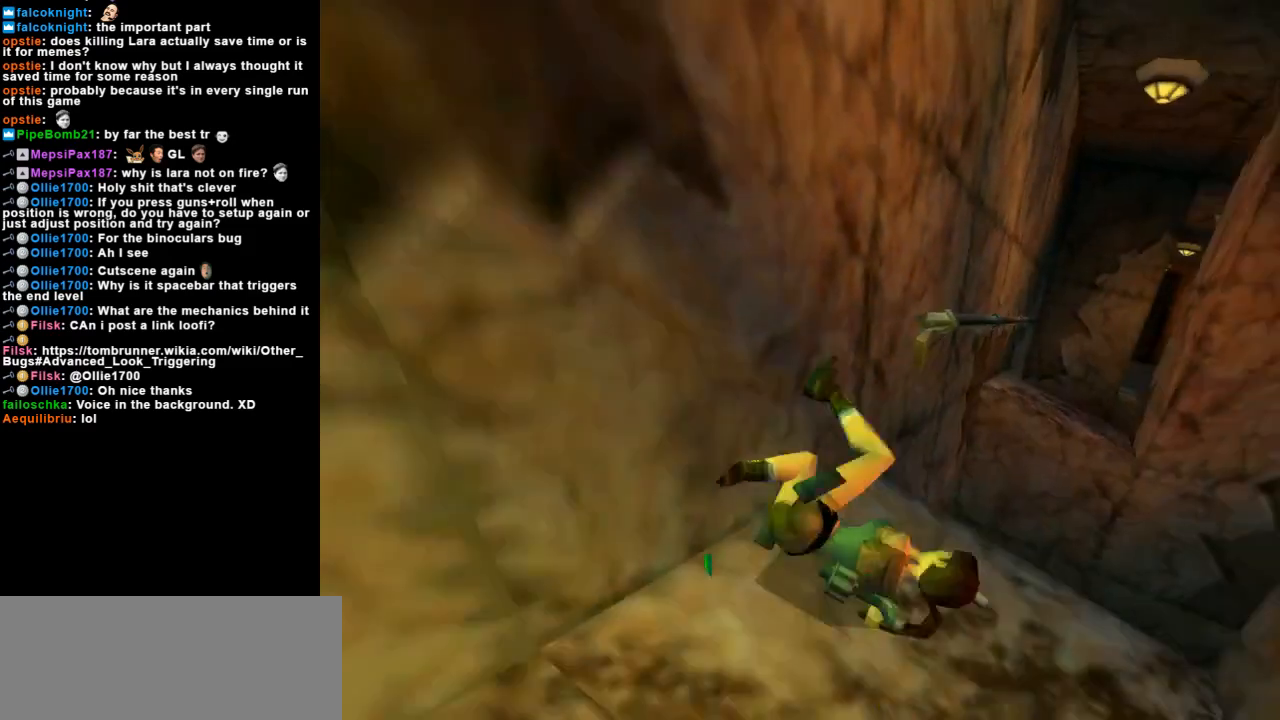
{"keys": ["duck"], "events": [[100, "guns", "up"], [433, "duck", "down"]]}
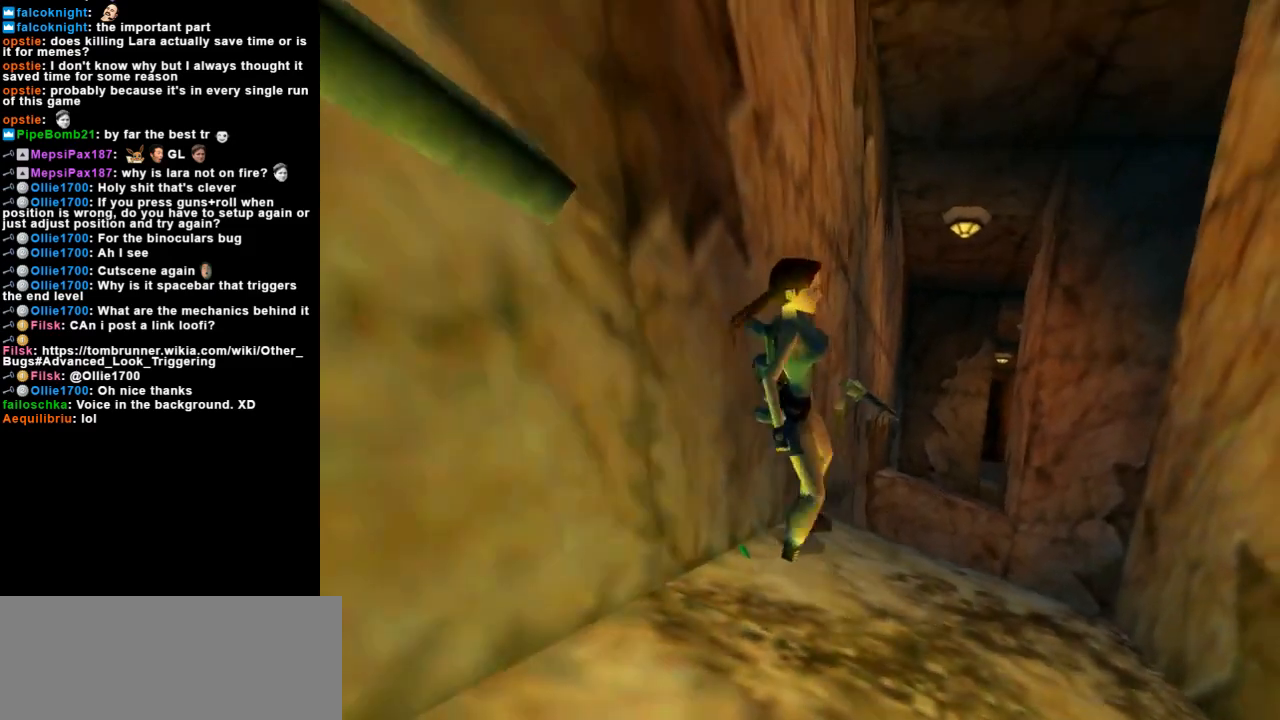
{"keys": ["action", "duck"], "events": [[233, "action", "down"]]}
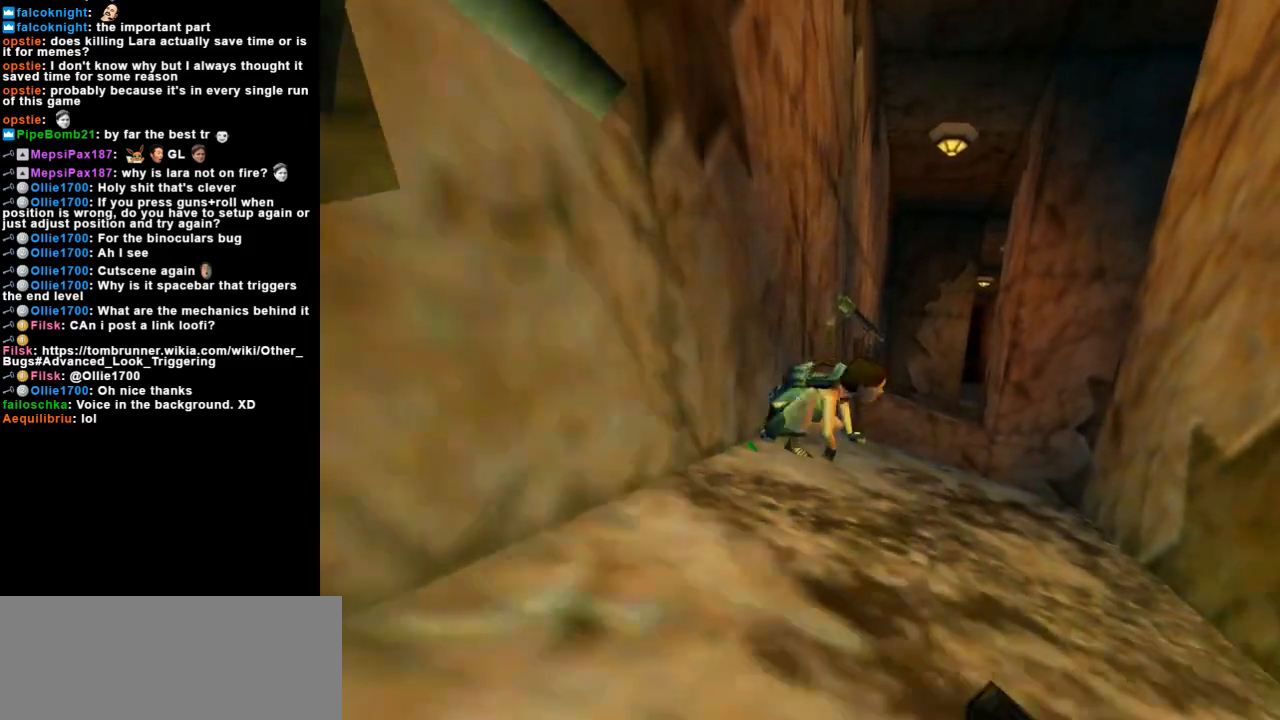
{"keys": ["action"], "events": [[500, "duck", "up"]]}
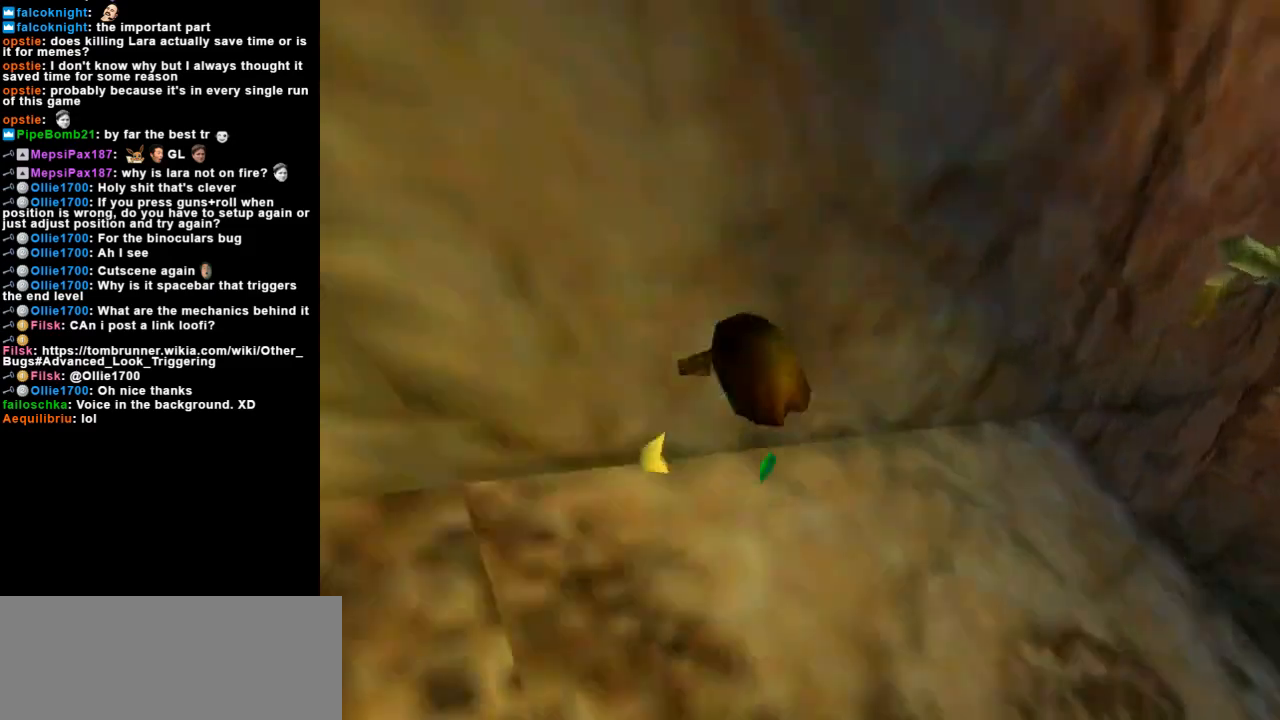
{"keys": [], "events": [[33, "action", "up"]]}
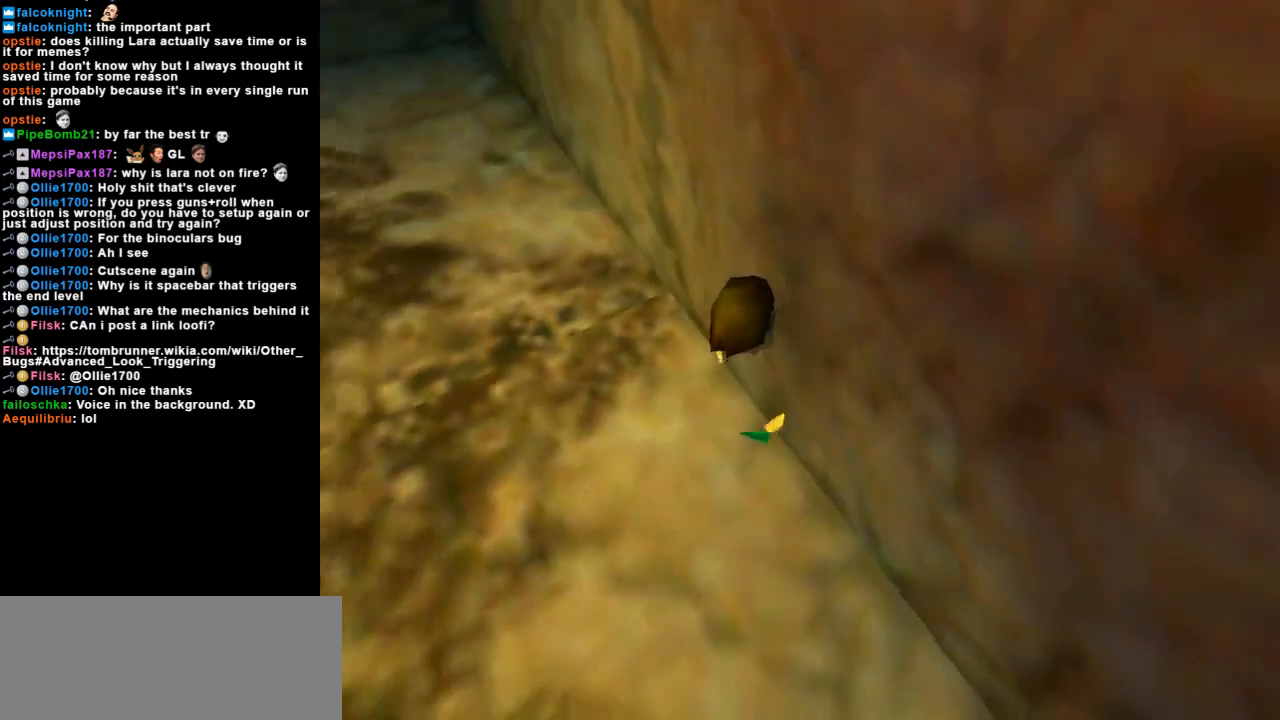
{"keys": [], "events": []}
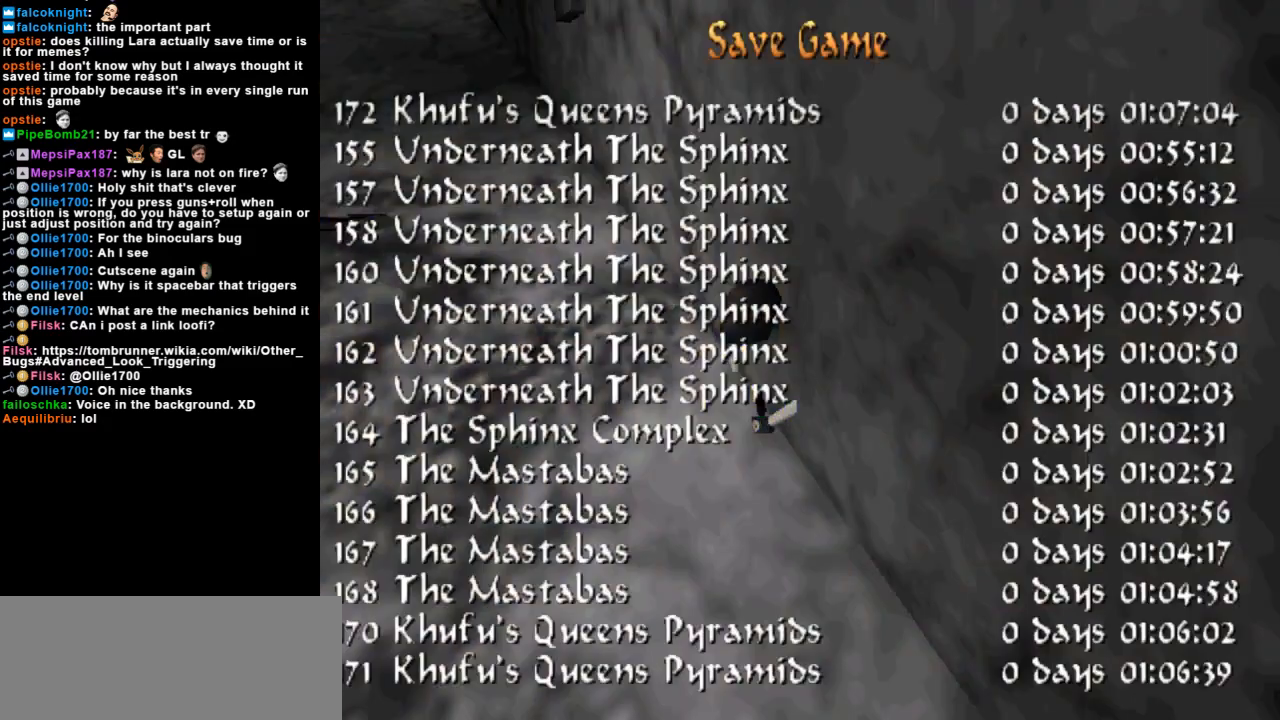
{"keys": [], "events": [[367, "down", "down"], [467, "down", "up"]]}
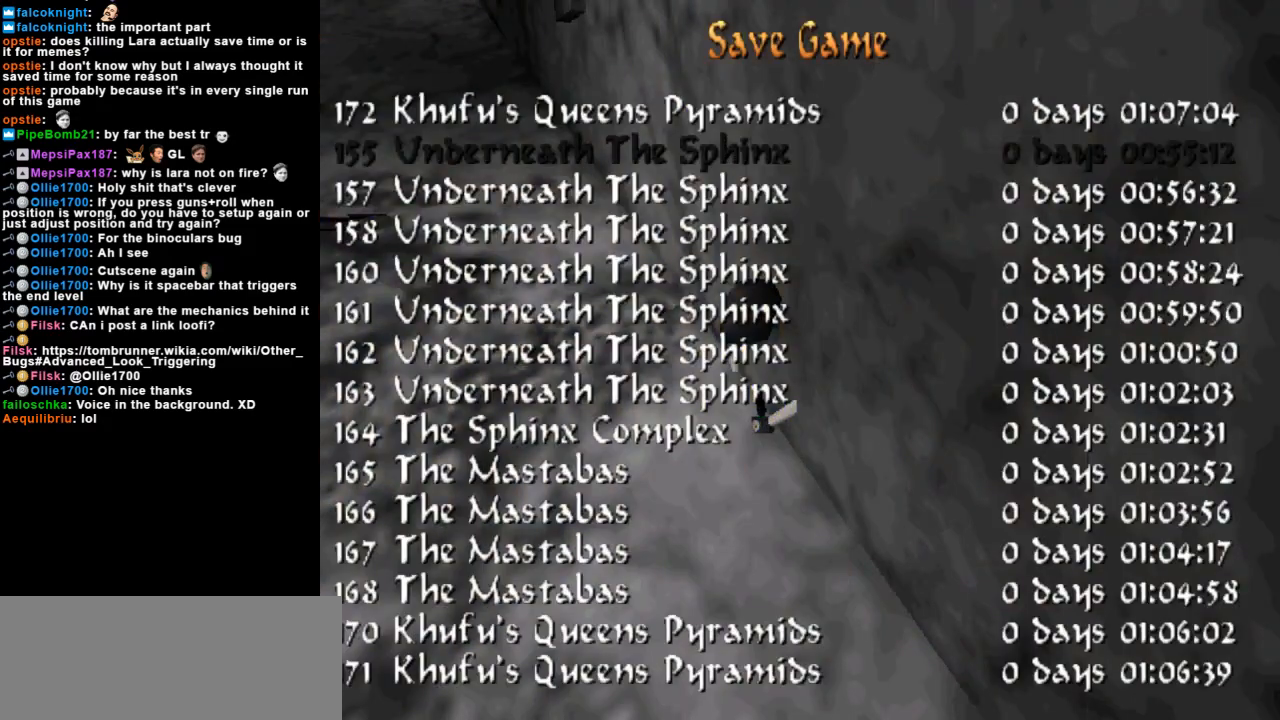
{"keys": [], "events": []}
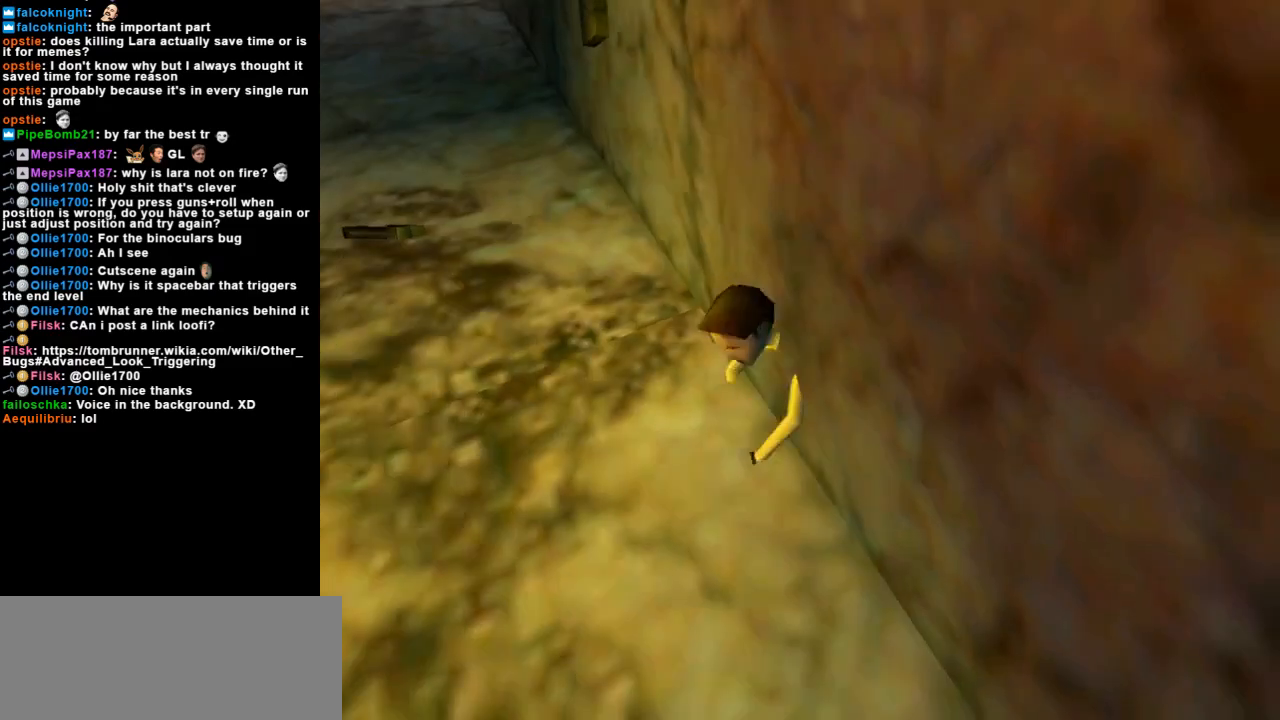
{"keys": ["left"], "events": [[200, "left", "down"]]}
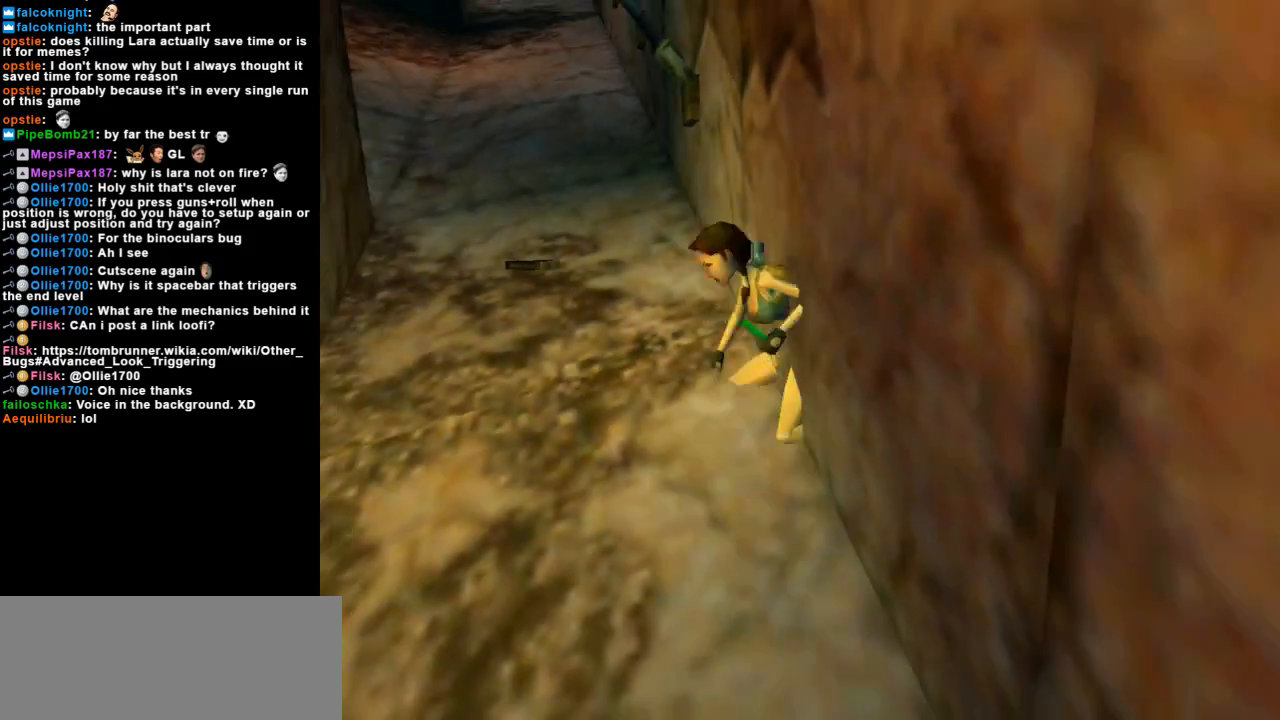
{"keys": ["left"], "events": []}
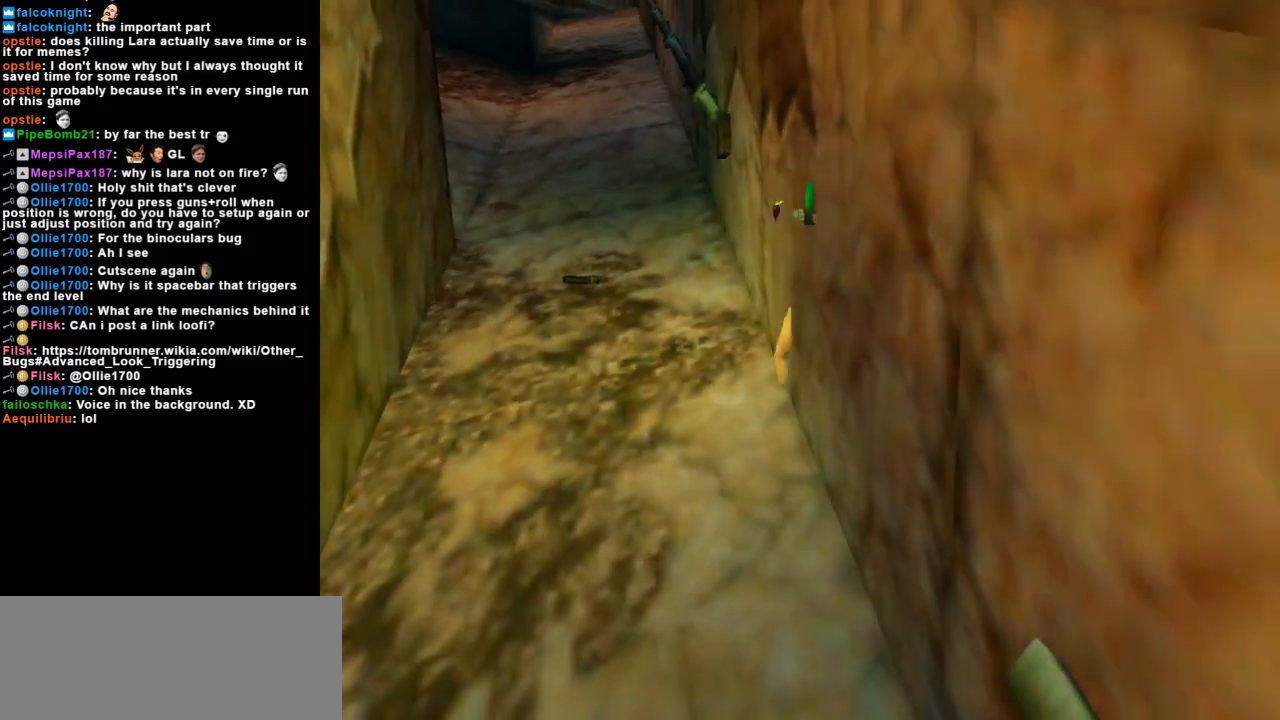
{"keys": [], "events": [[433, "left", "up"]]}
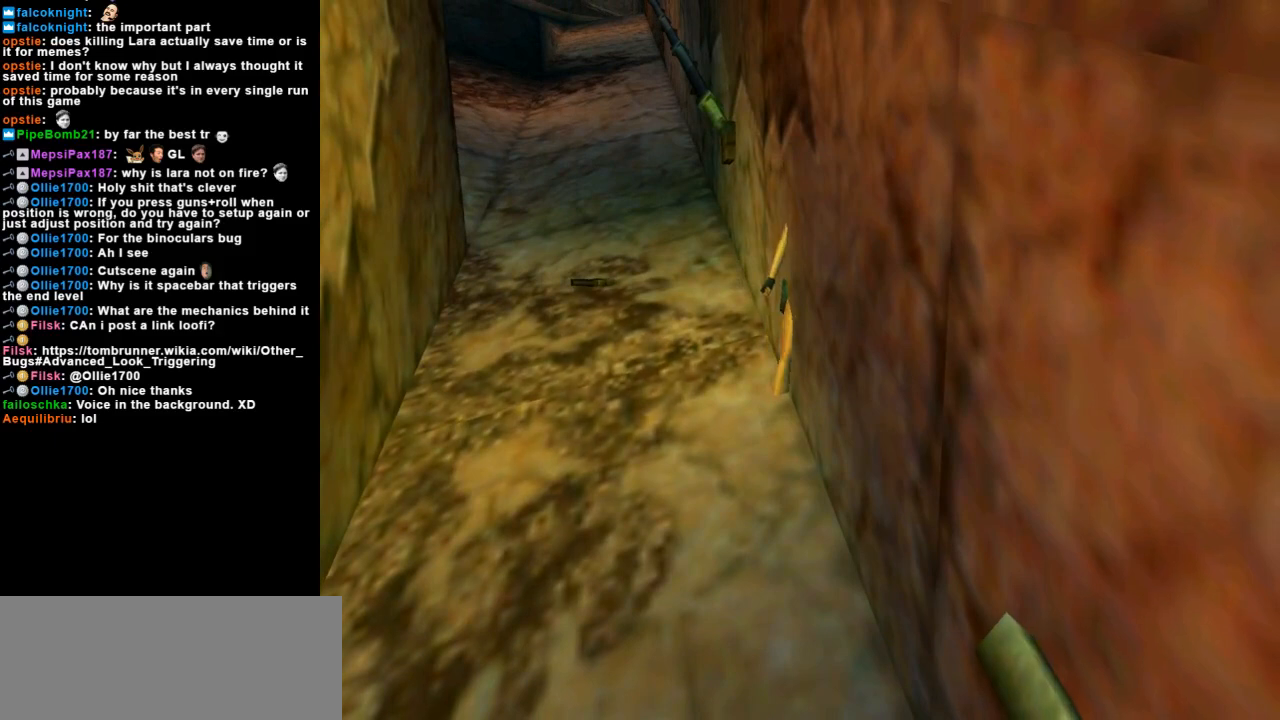
{"keys": [], "events": [[133, "left", "down"], [300, "left", "up"]]}
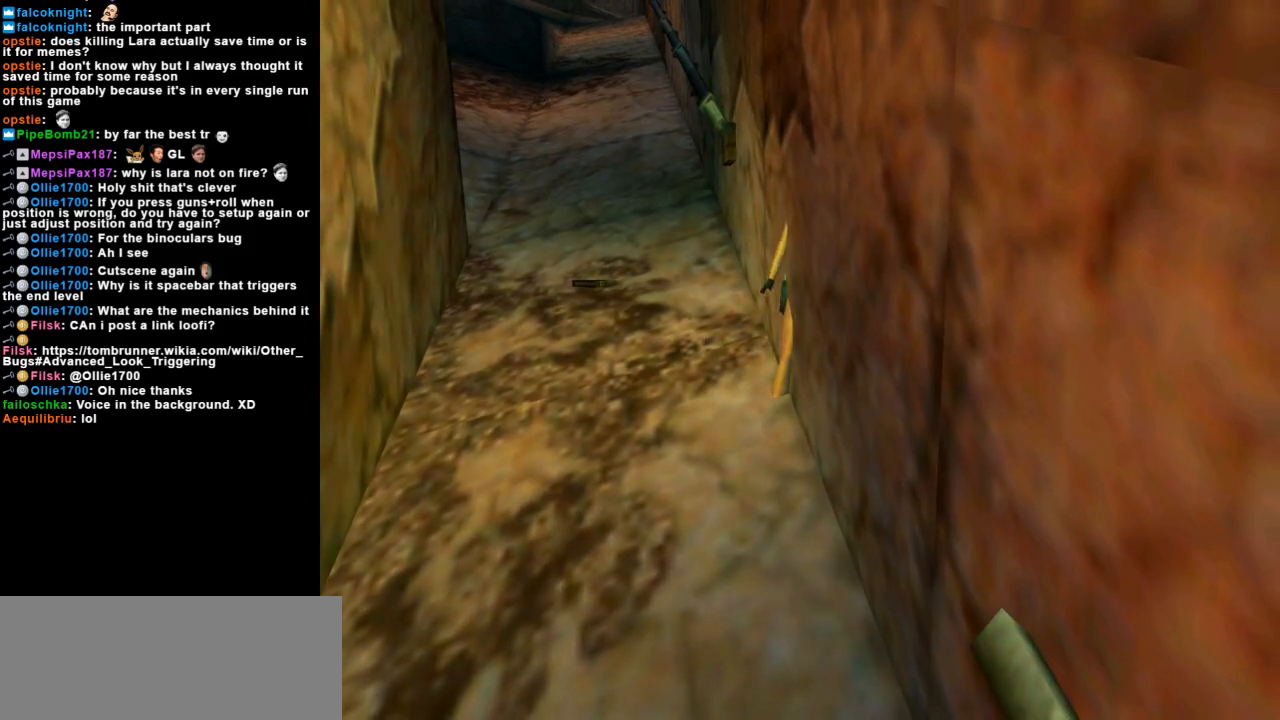
{"keys": [], "events": [[67, "left", "down"], [133, "left", "up"], [300, "left", "down"], [367, "left", "up"]]}
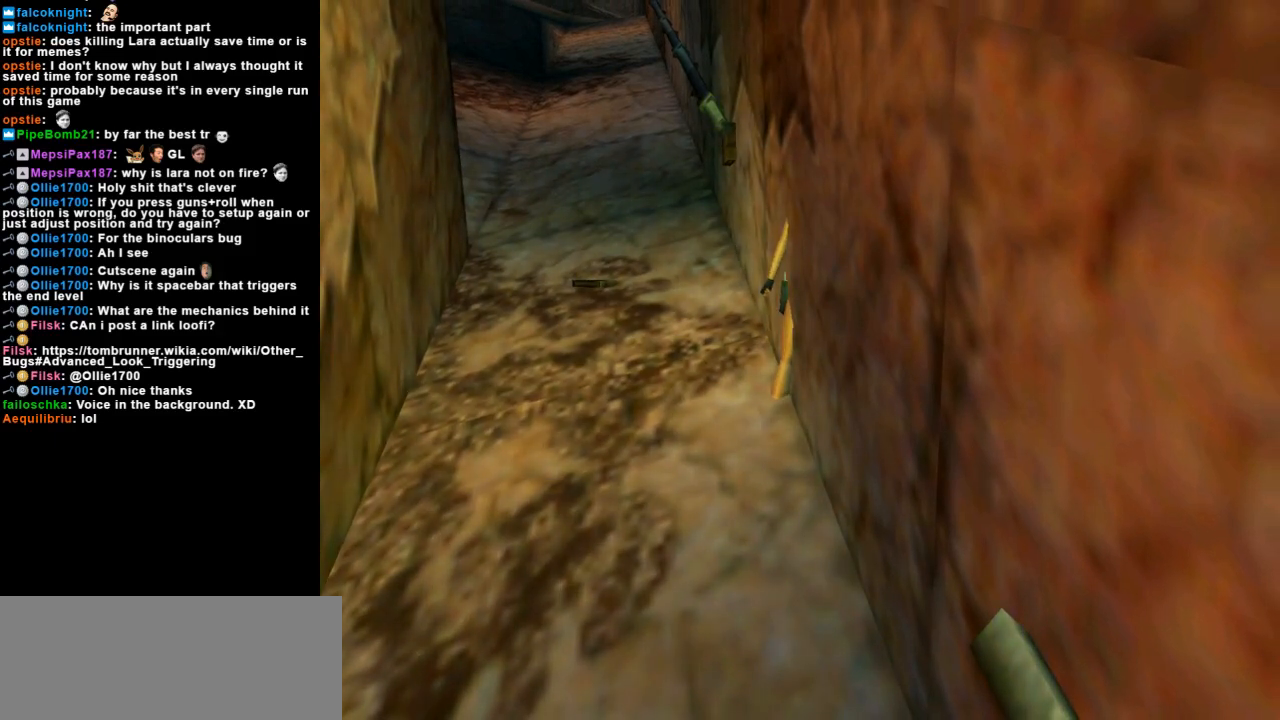
{"keys": [], "events": []}
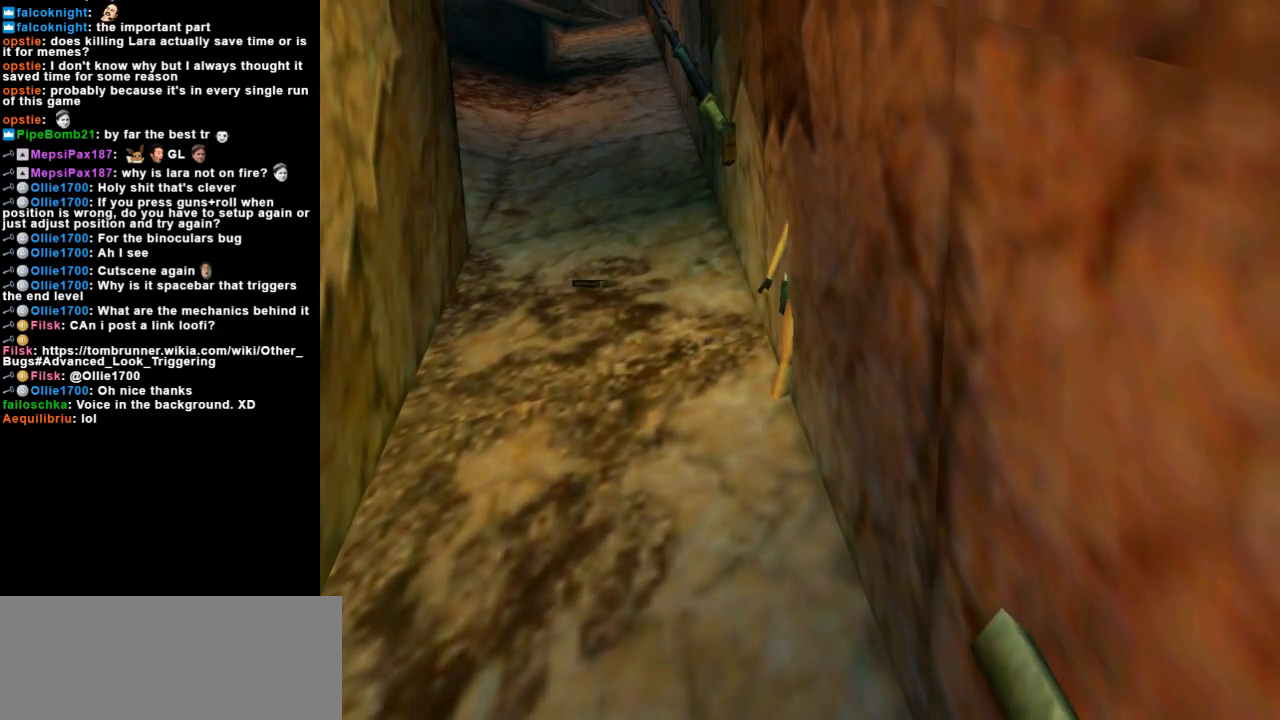
{"keys": [], "events": []}
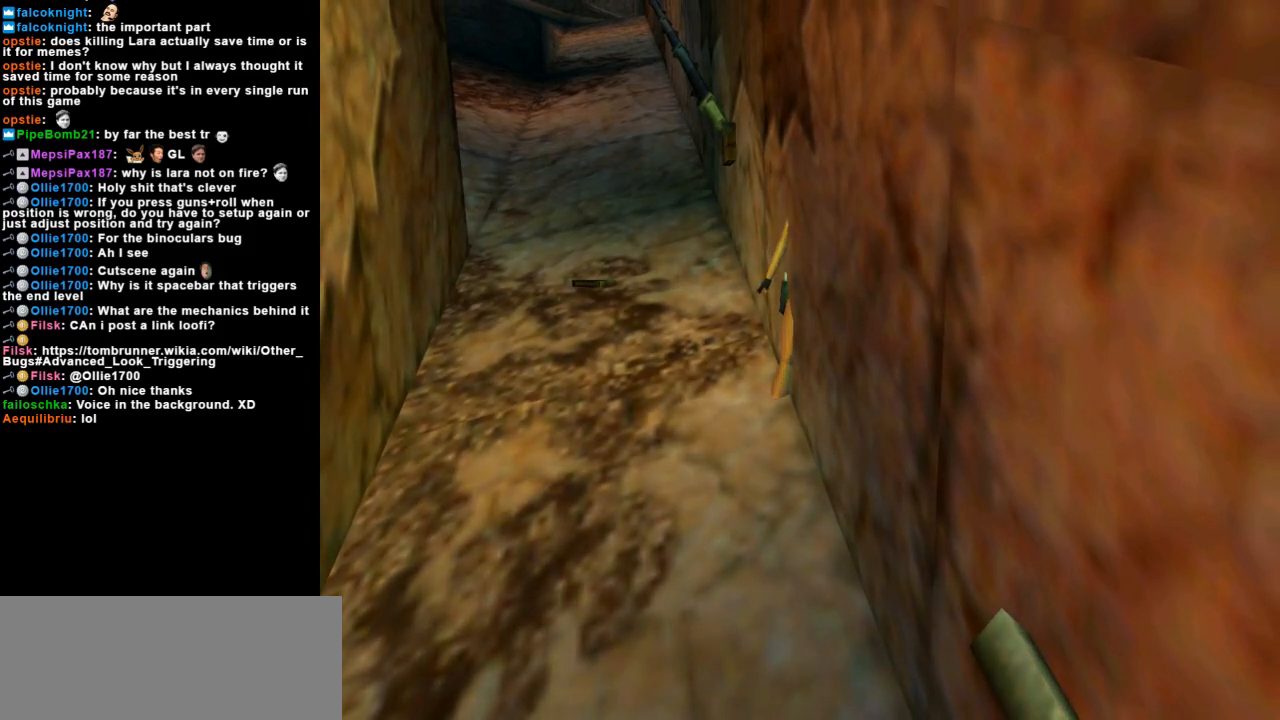
{"keys": [], "events": []}
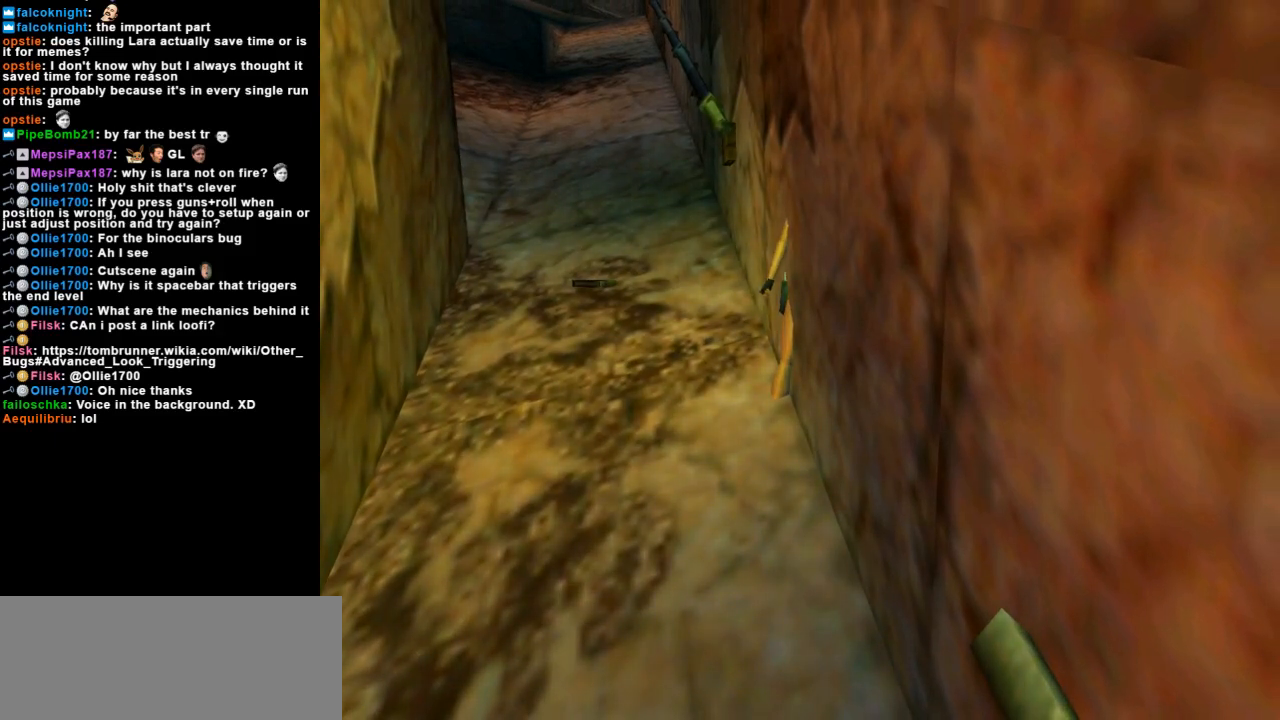
{"keys": [], "events": []}
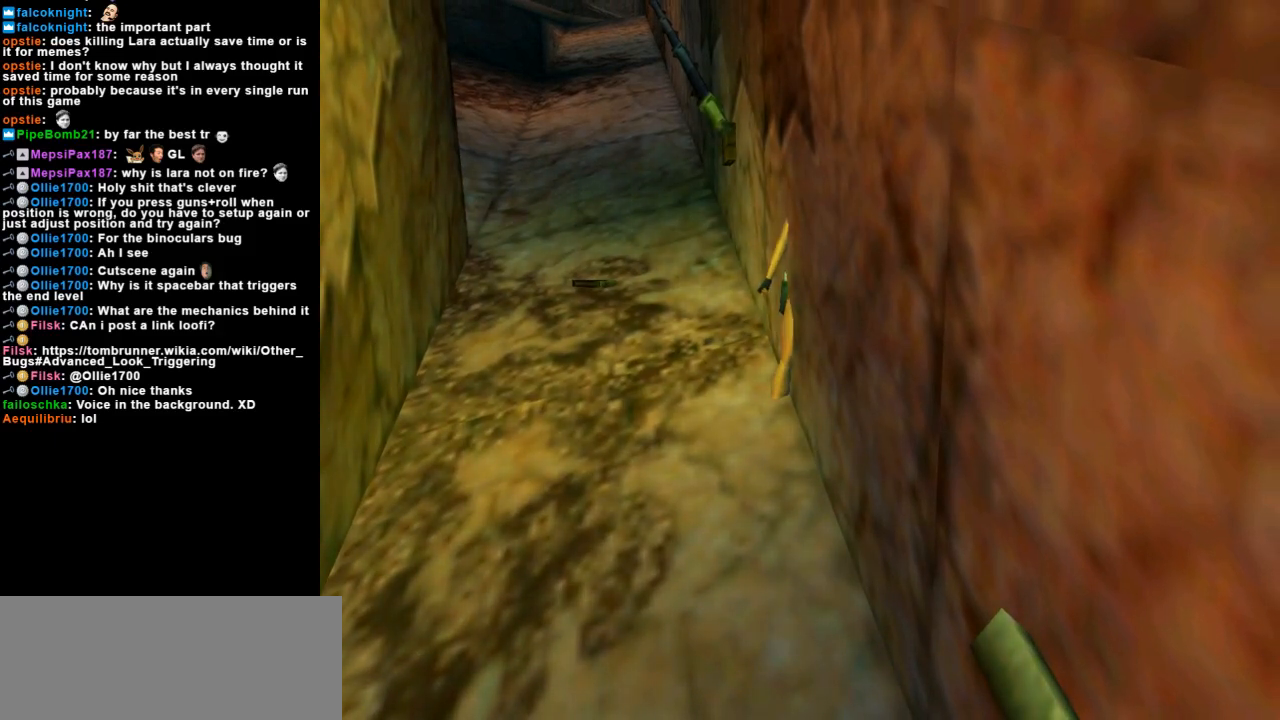
{"keys": [], "events": [[233, "inv", "down"], [333, "inv", "up"]]}
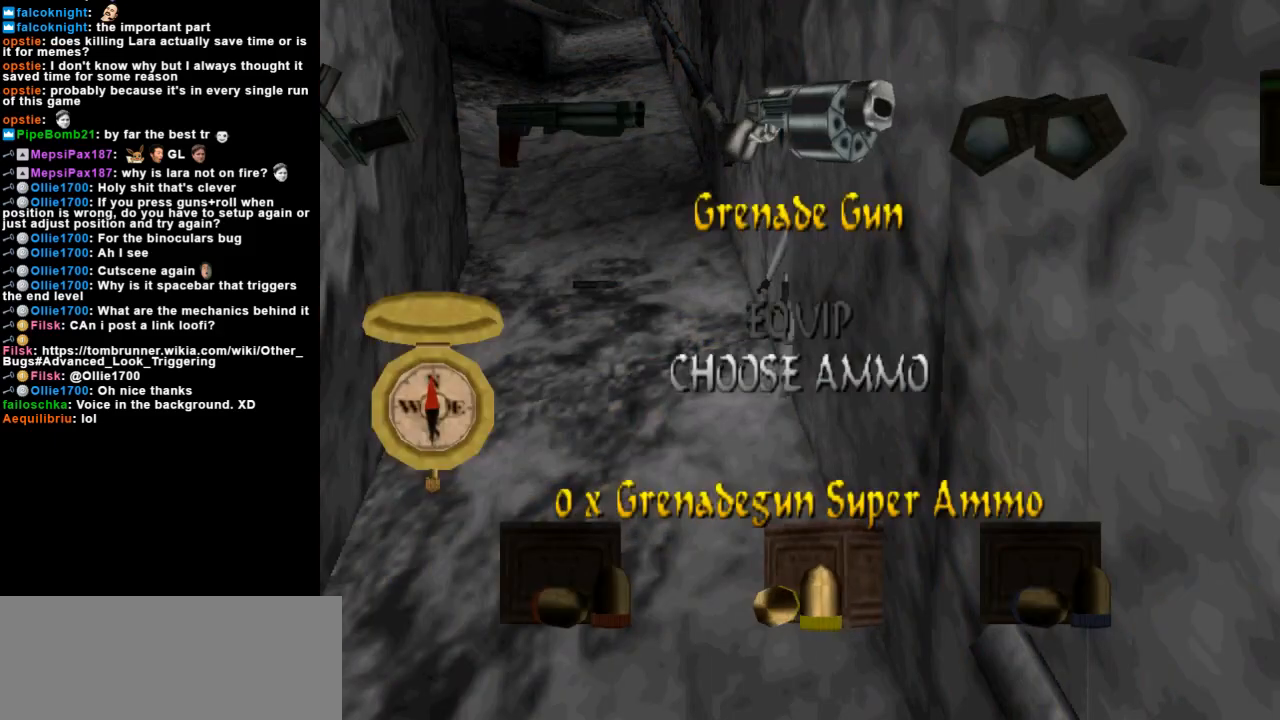
{"keys": [], "events": [[233, "right", "down"], [333, "right", "up"]]}
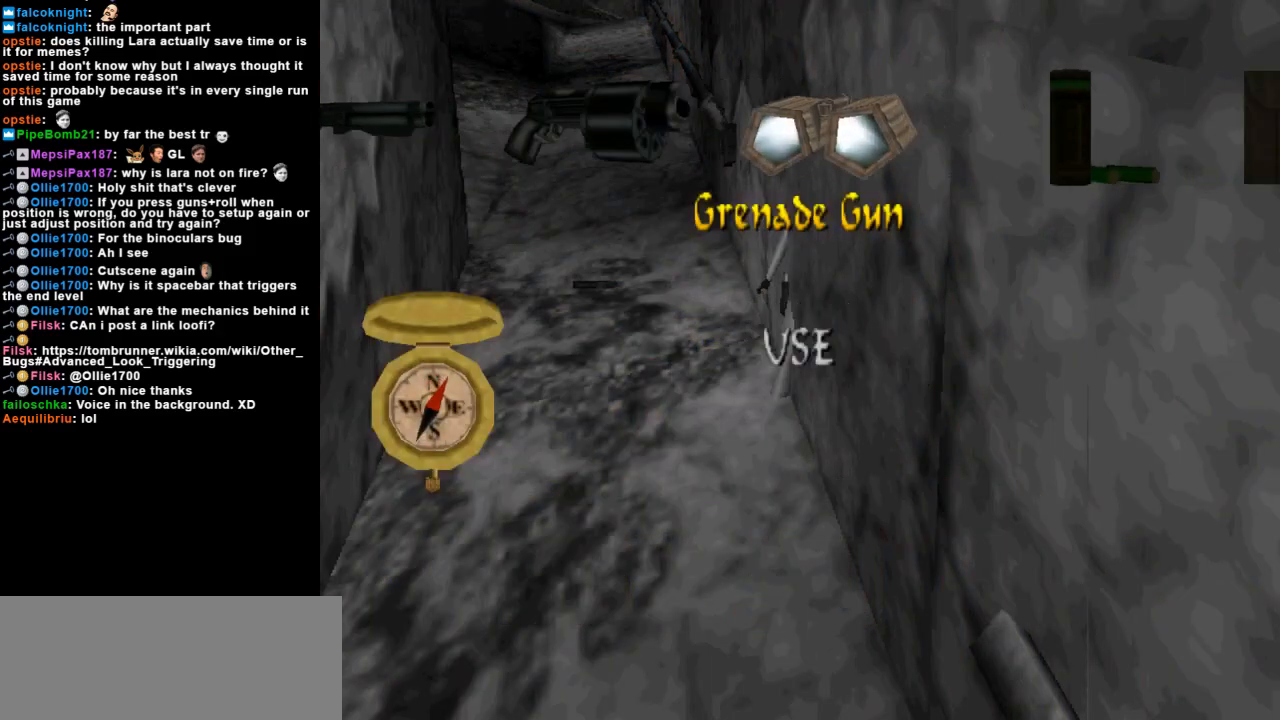
{"keys": [], "events": [[233, "action", "down"], [367, "action", "up"]]}
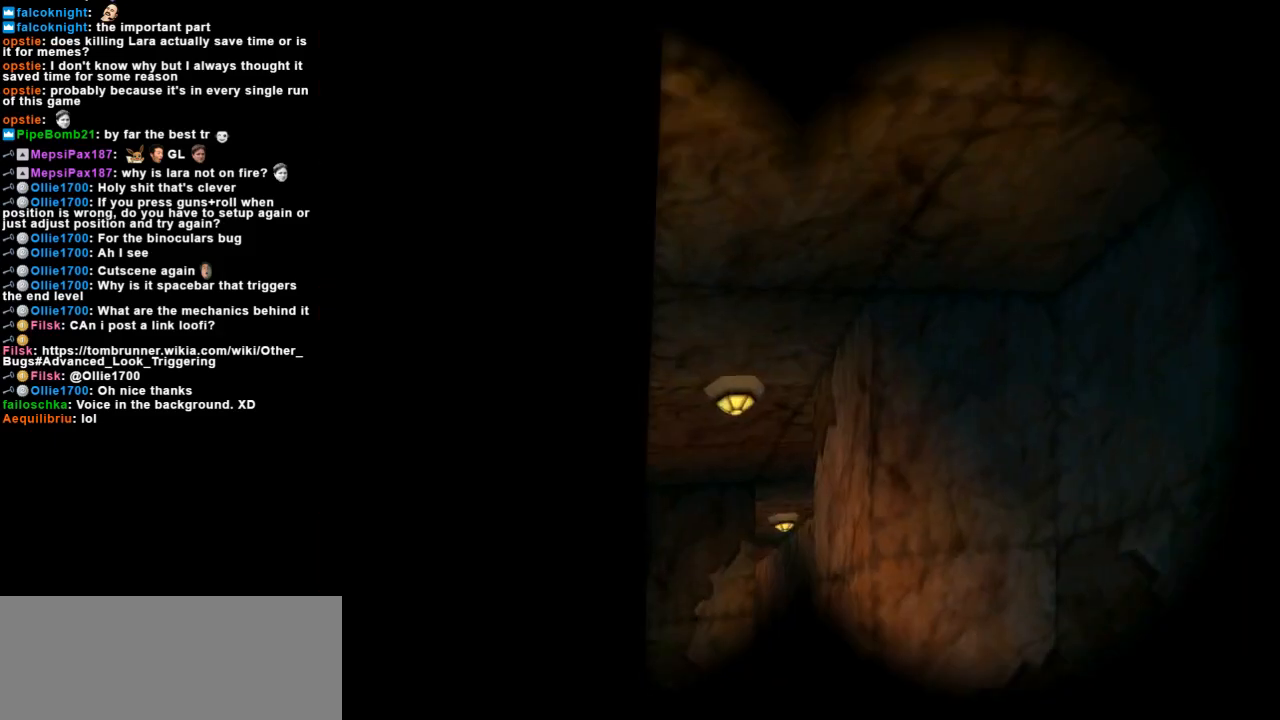
{"keys": ["up"], "events": [[333, "up", "down"]]}
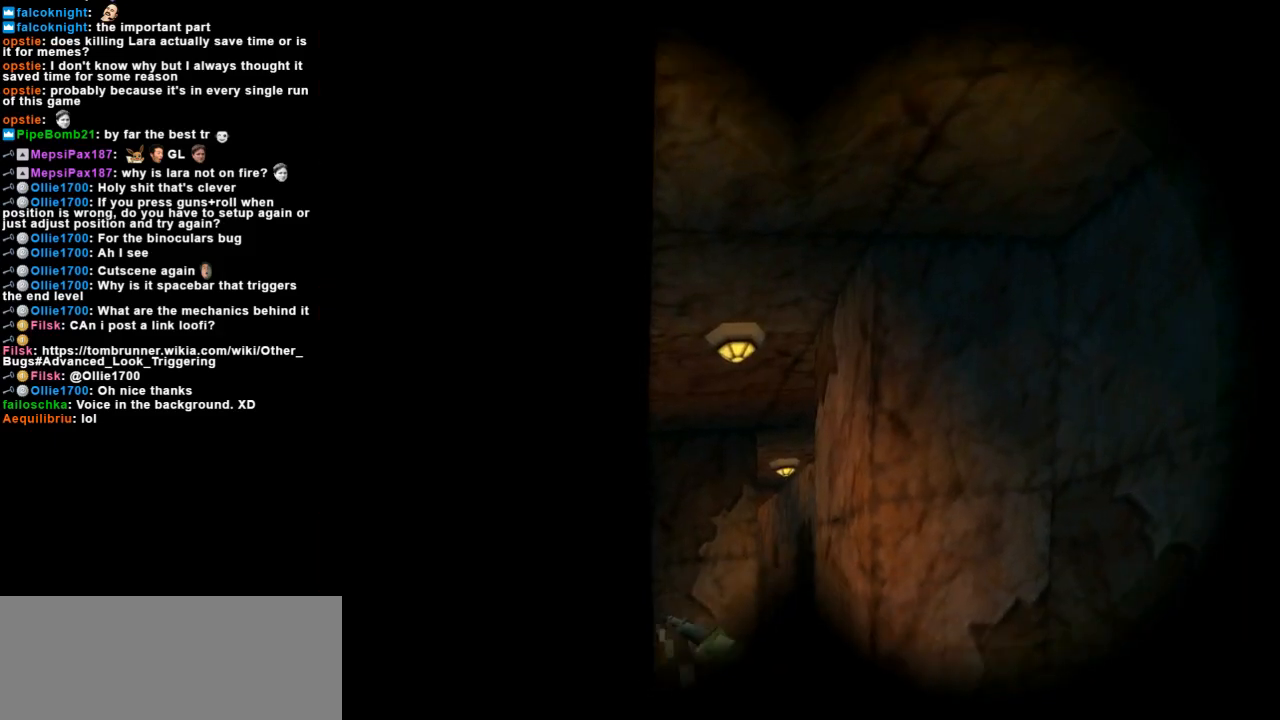
{"keys": ["left"], "events": [[333, "left", "down"], [400, "up", "up"]]}
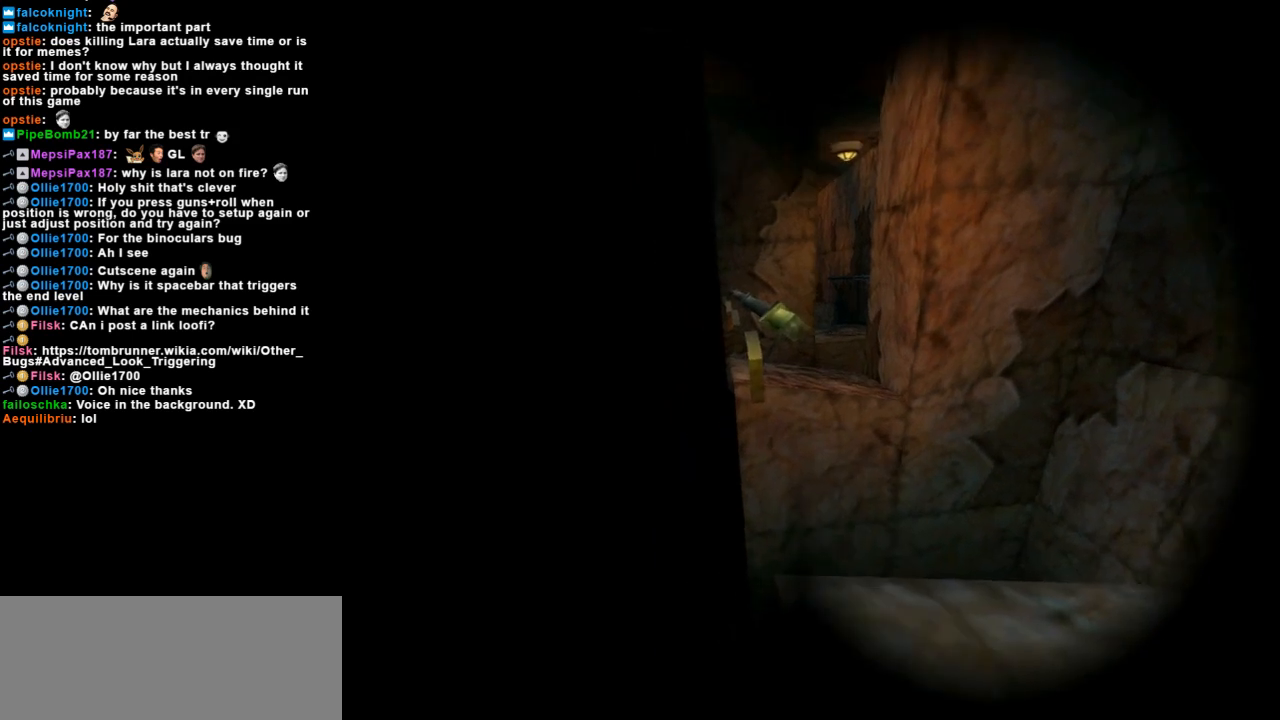
{"keys": [], "events": [[33, "left", "up"]]}